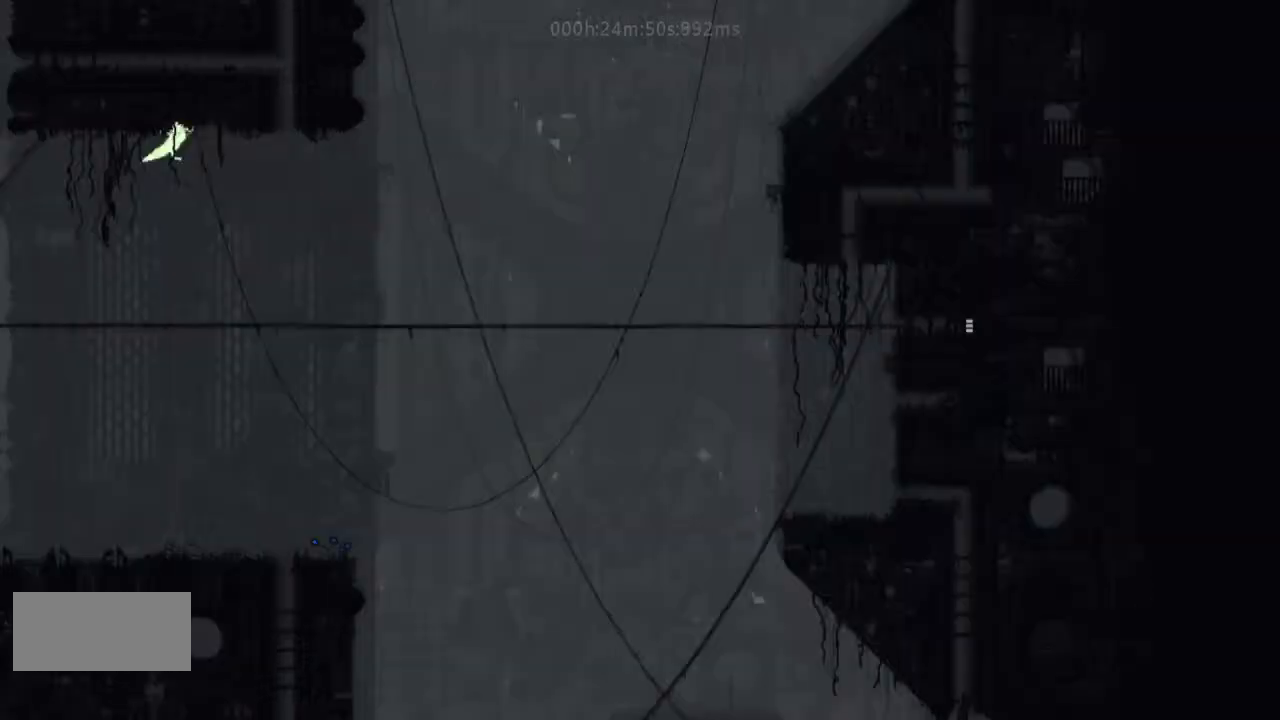
Gameplay with keyboard and mouse; each line is a JSON object with the keys held at the frame after it. "events" lists presses ("down") and releases ("up") of "down", "g", "j", "left", "right", "t" and "up" between this image and that frame as [ms after this image, input, new state], when the widget could be followed in between. No other keys are recorded. Mouse buttons are not recorded. Not read: mouse_move r.
{"keys": ["right"], "events": []}
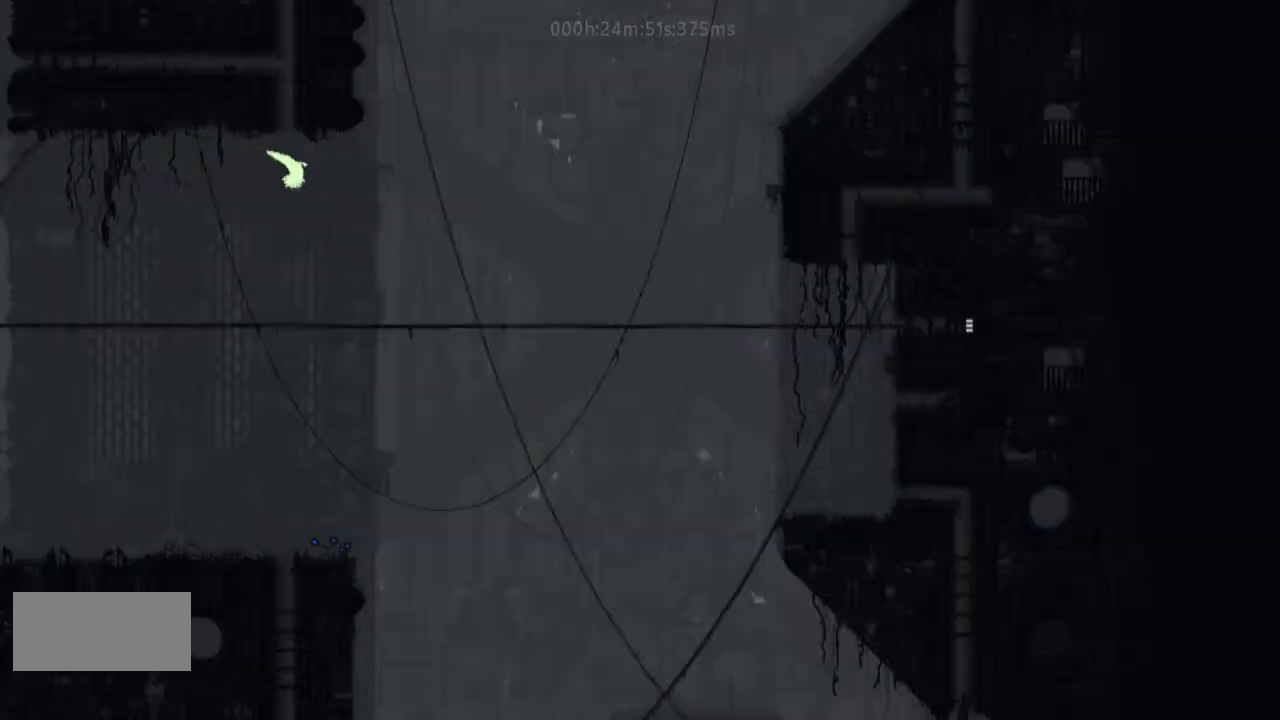
{"keys": ["right"], "events": [[33, "up", "down"], [133, "up", "up"]]}
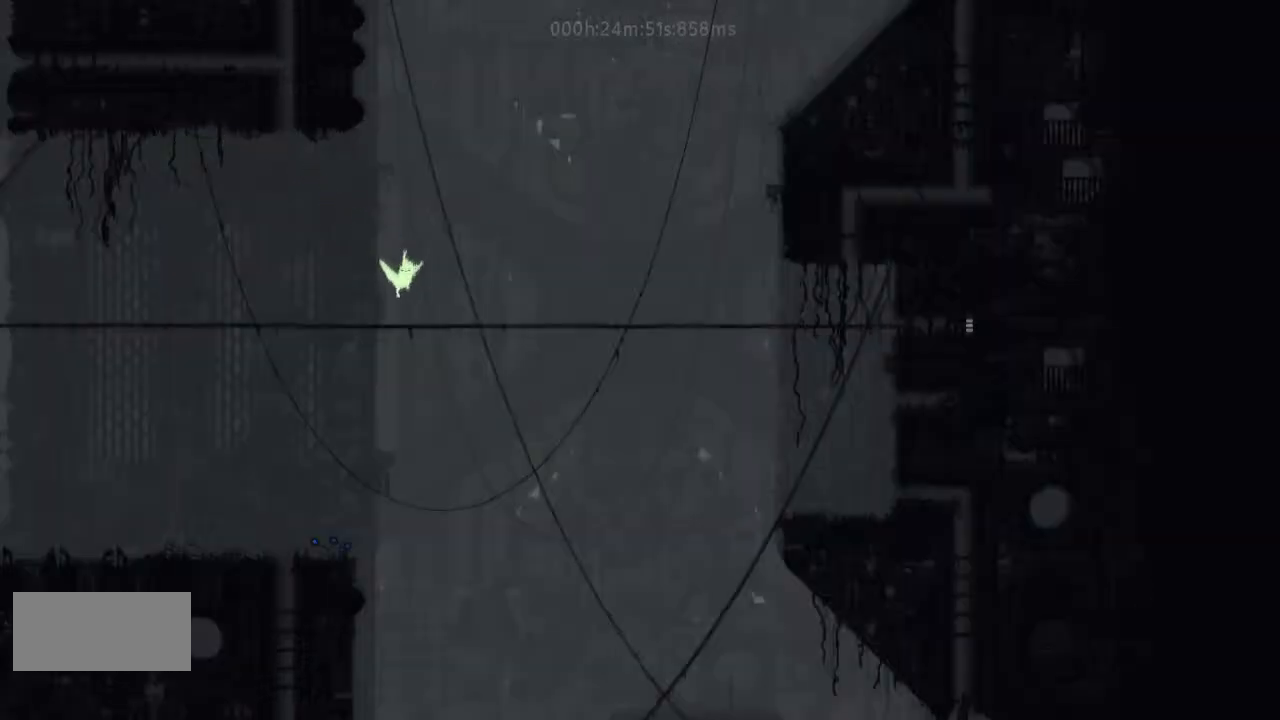
{"keys": ["right"], "events": [[333, "j", "down"], [500, "j", "up"]]}
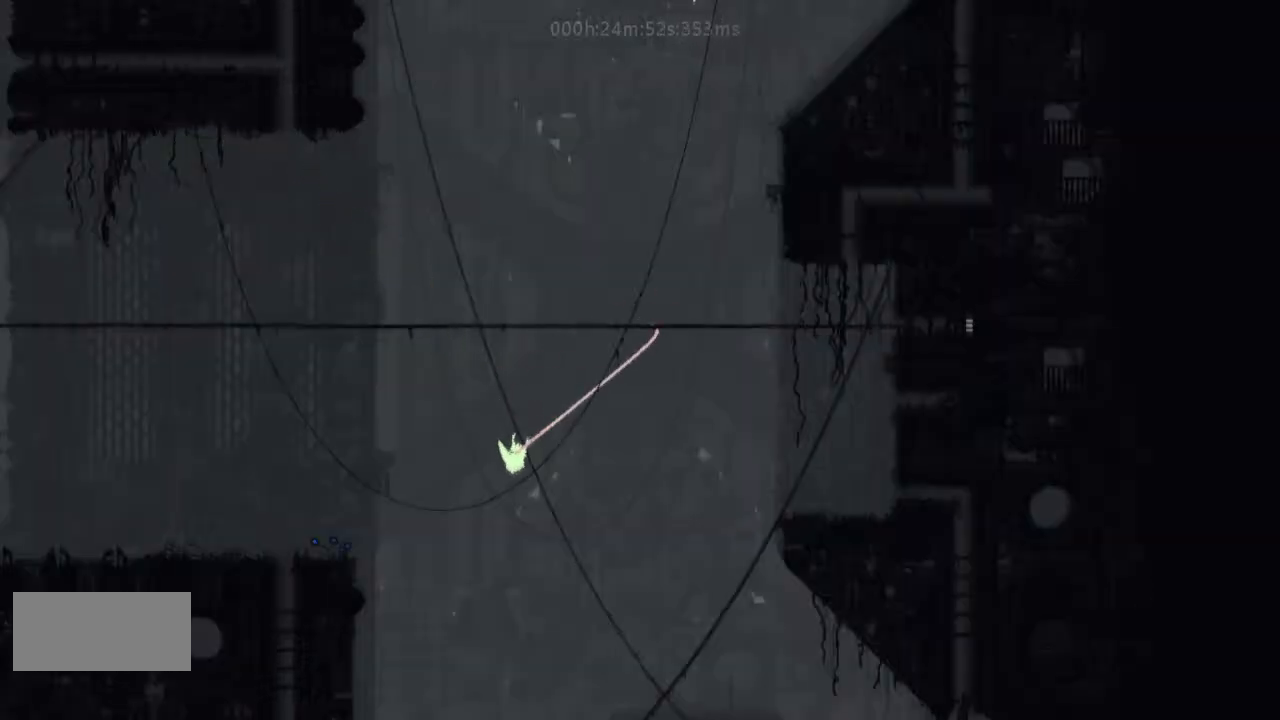
{"keys": ["right"], "events": [[267, "j", "down"], [400, "j", "up"]]}
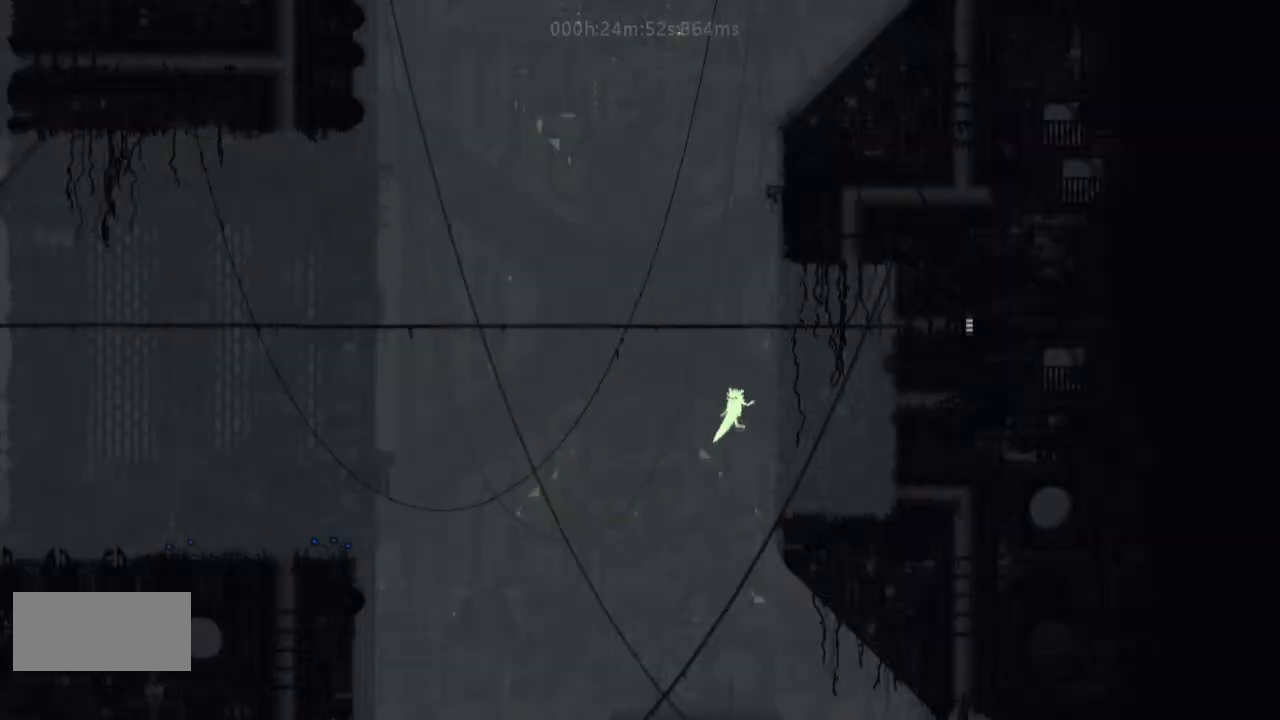
{"keys": [], "events": [[333, "right", "up"]]}
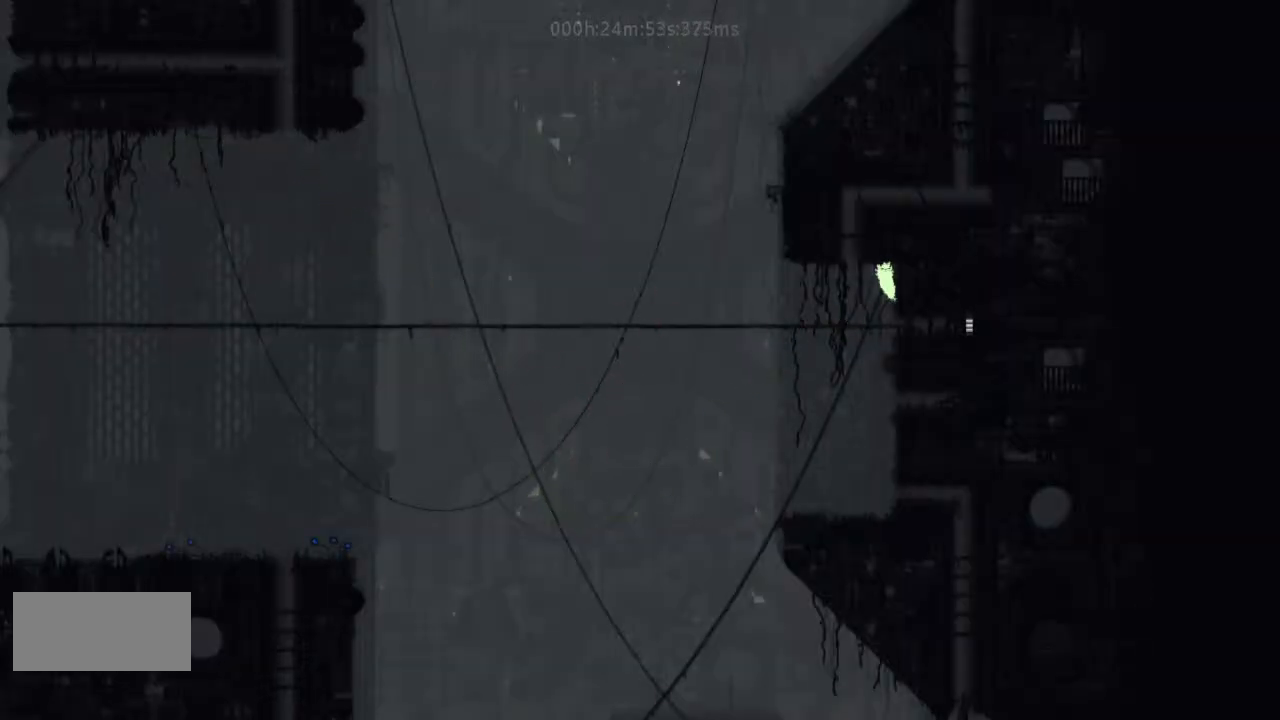
{"keys": ["right"], "events": [[300, "right", "down"]]}
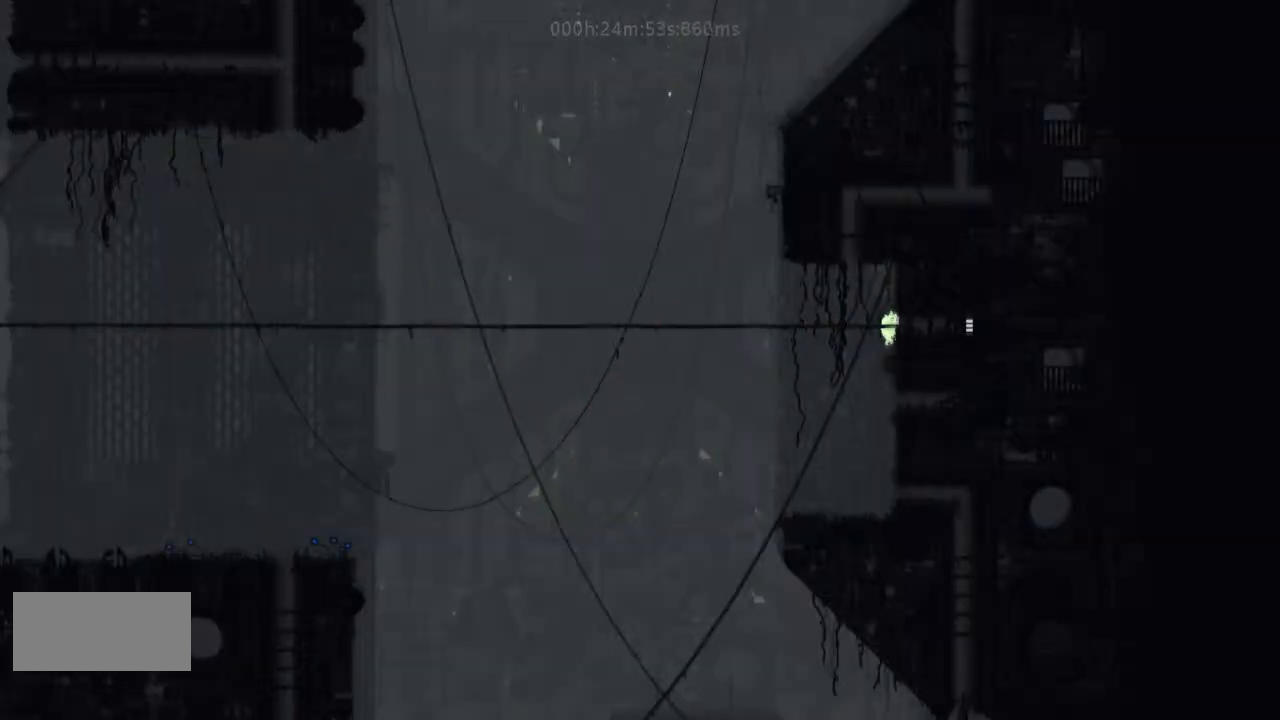
{"keys": ["right"], "events": []}
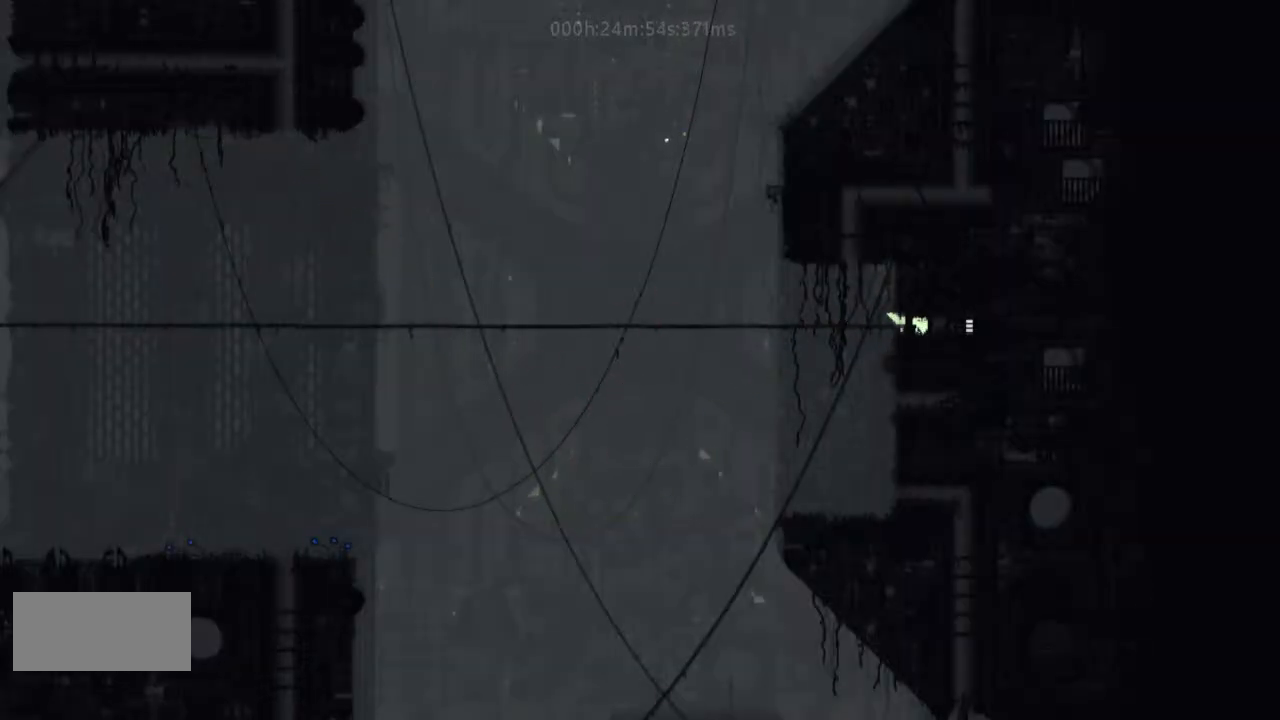
{"keys": ["right"], "events": []}
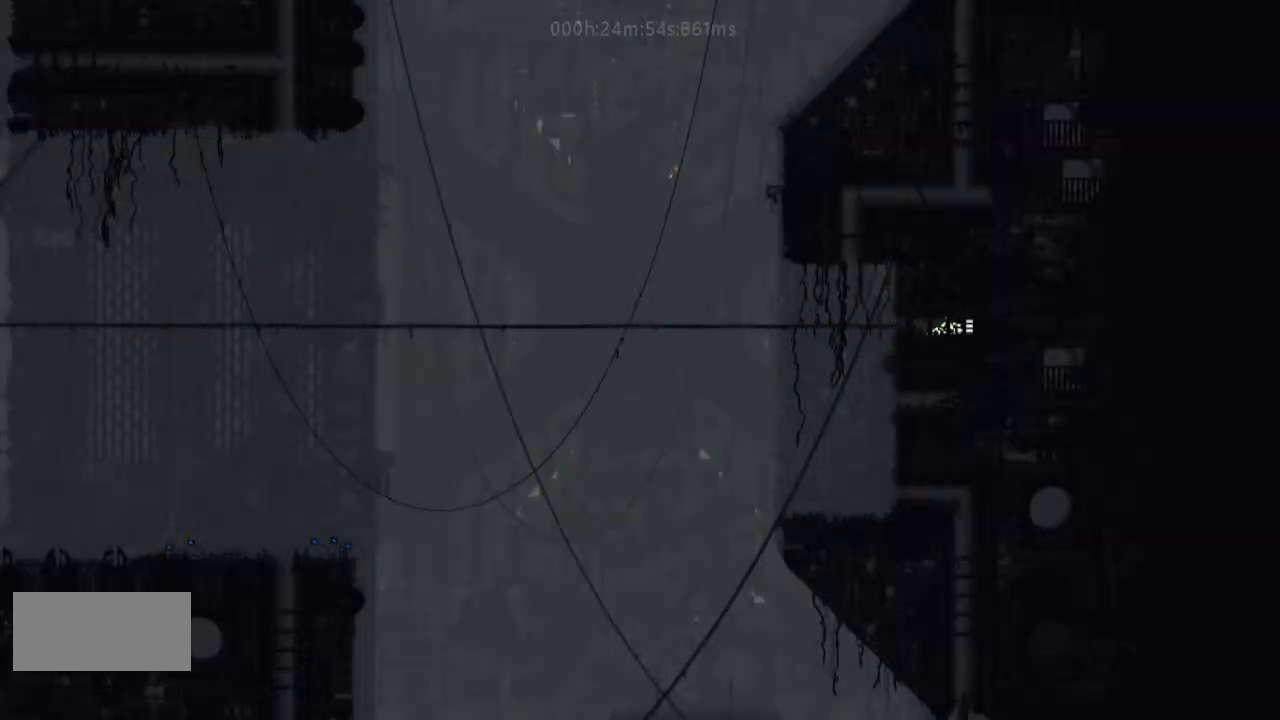
{"keys": ["right"], "events": []}
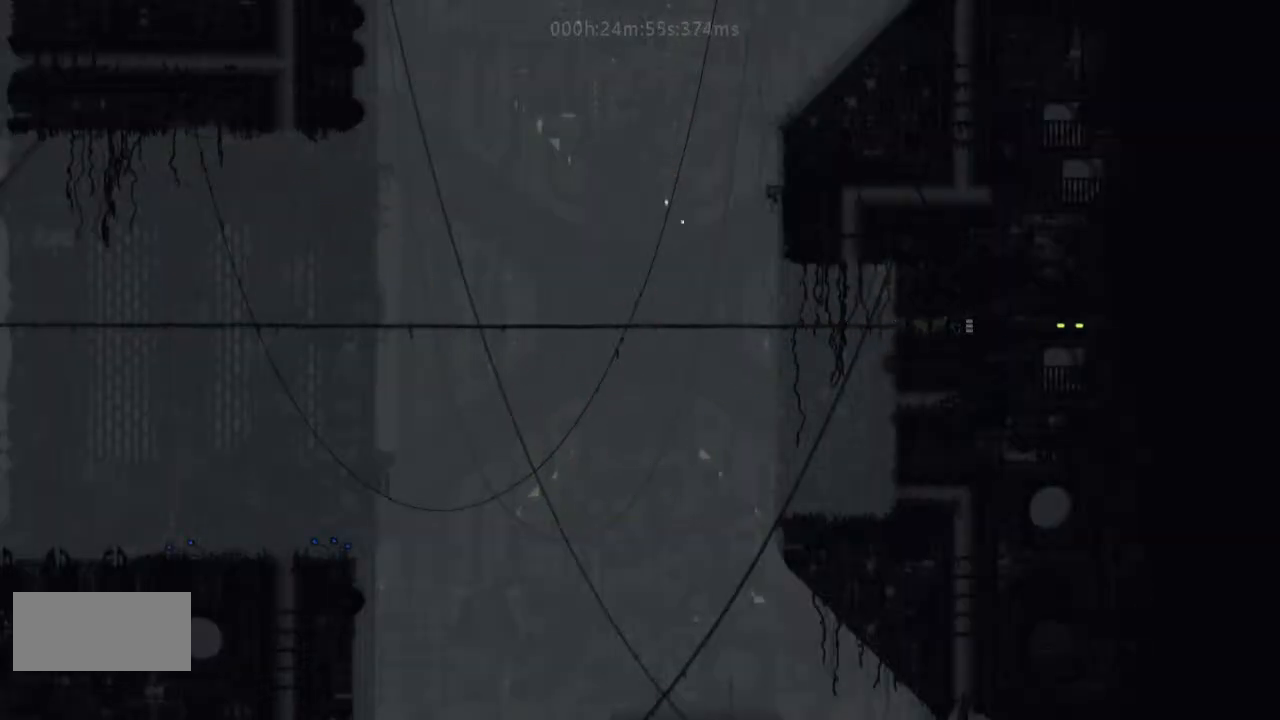
{"keys": ["right"], "events": []}
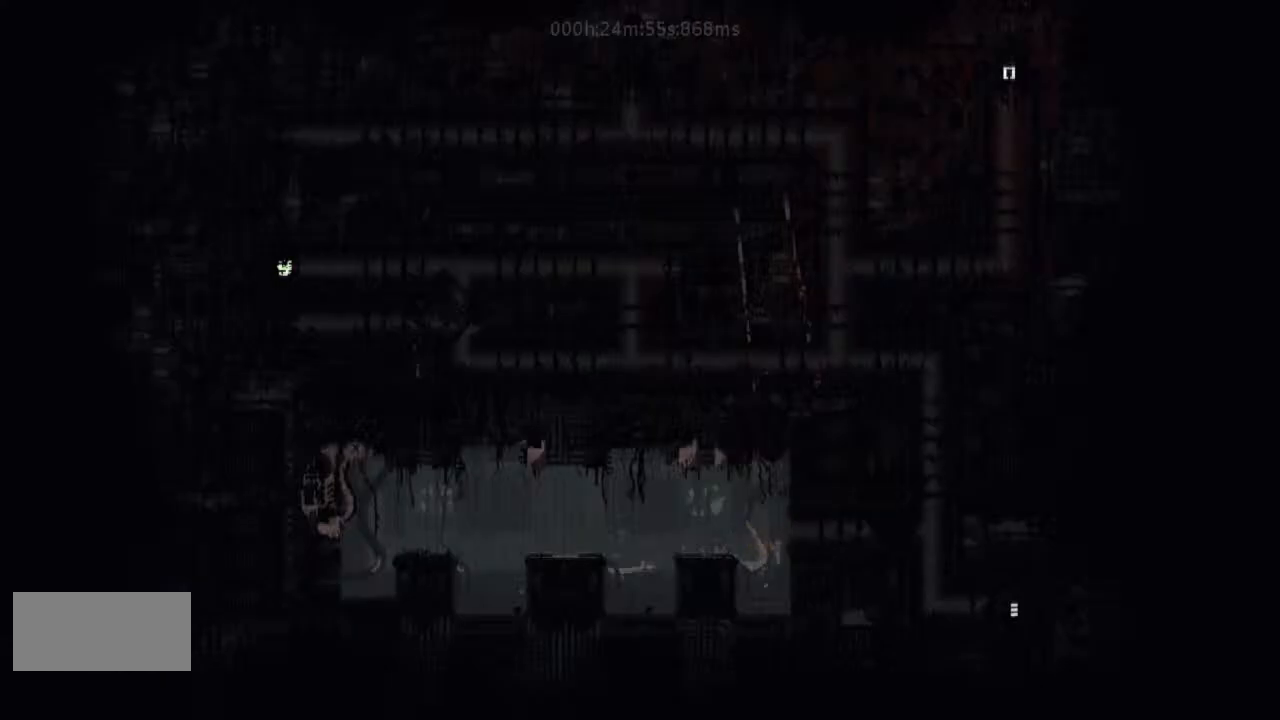
{"keys": ["right"], "events": []}
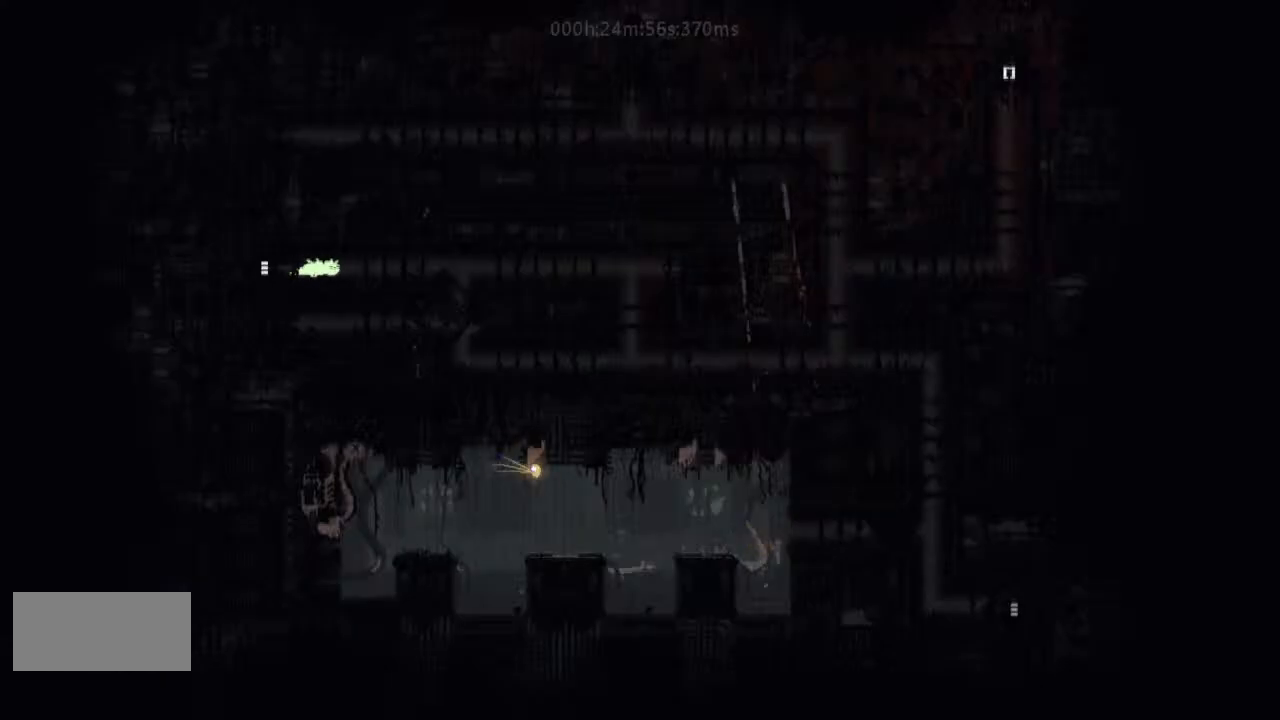
{"keys": ["right"], "events": []}
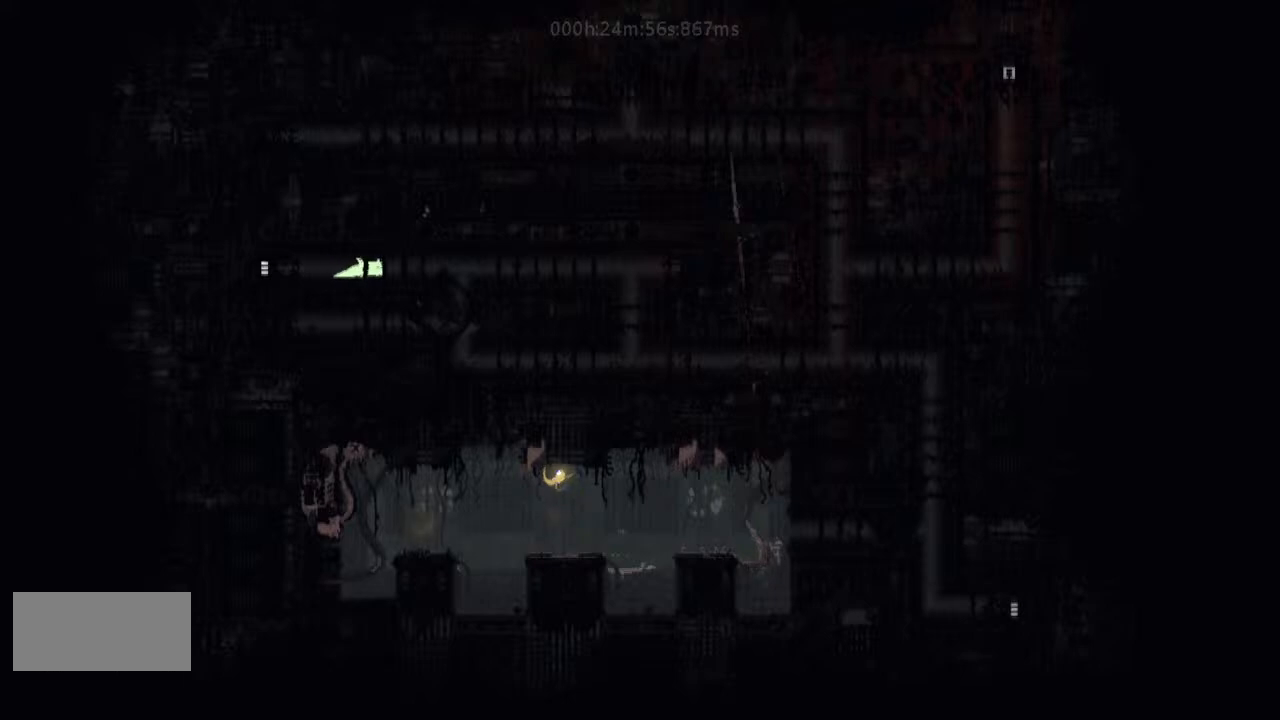
{"keys": ["right"], "events": []}
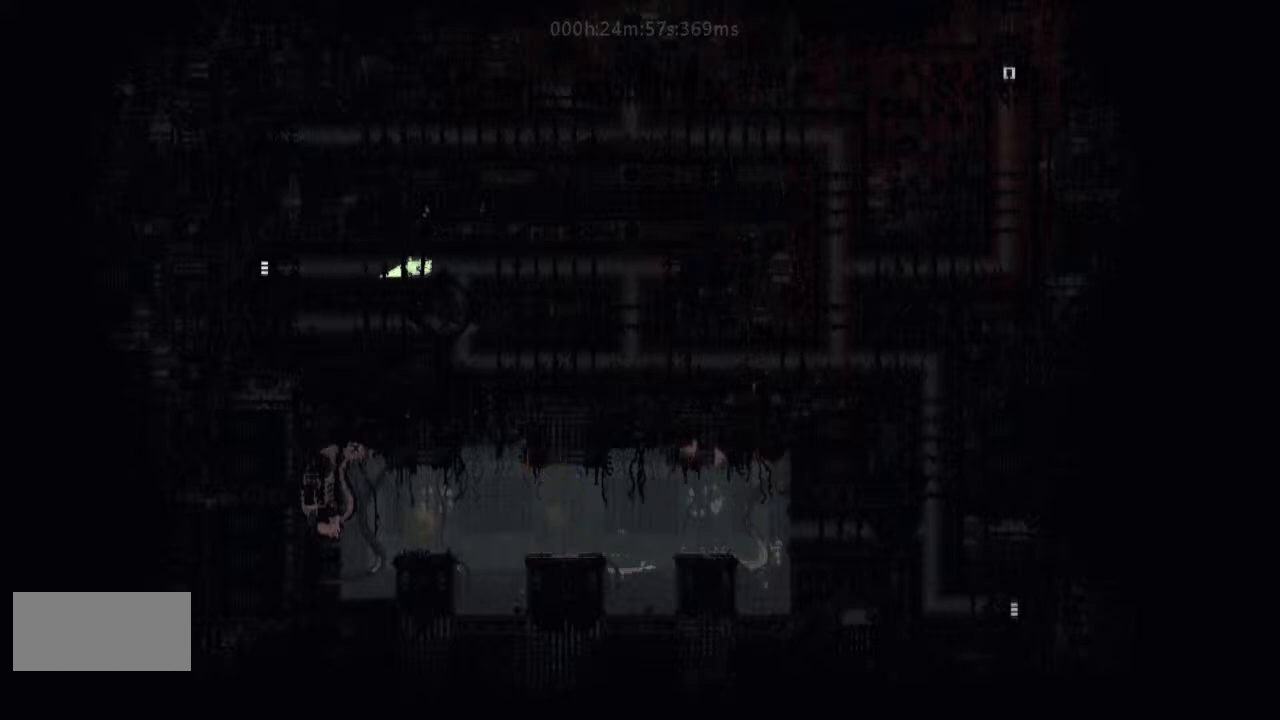
{"keys": ["down"], "events": [[300, "down", "down"], [333, "right", "up"]]}
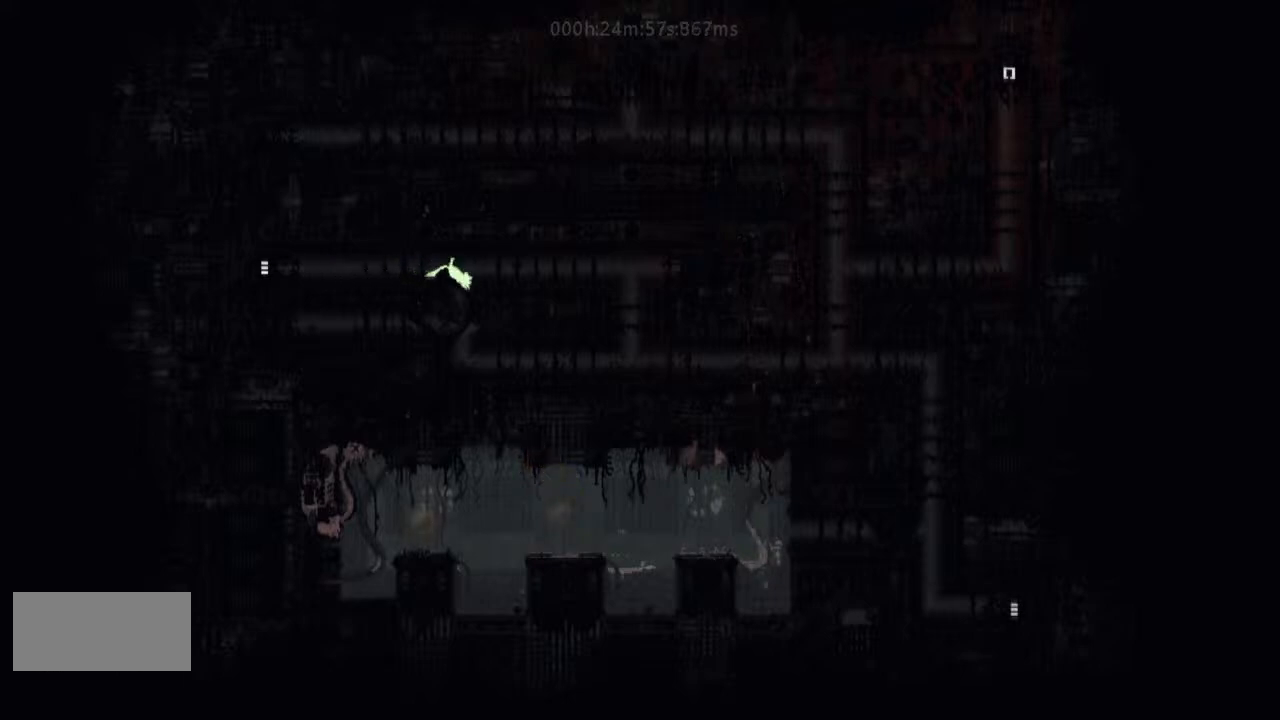
{"keys": ["down"], "events": [[167, "j", "down"], [333, "j", "up"]]}
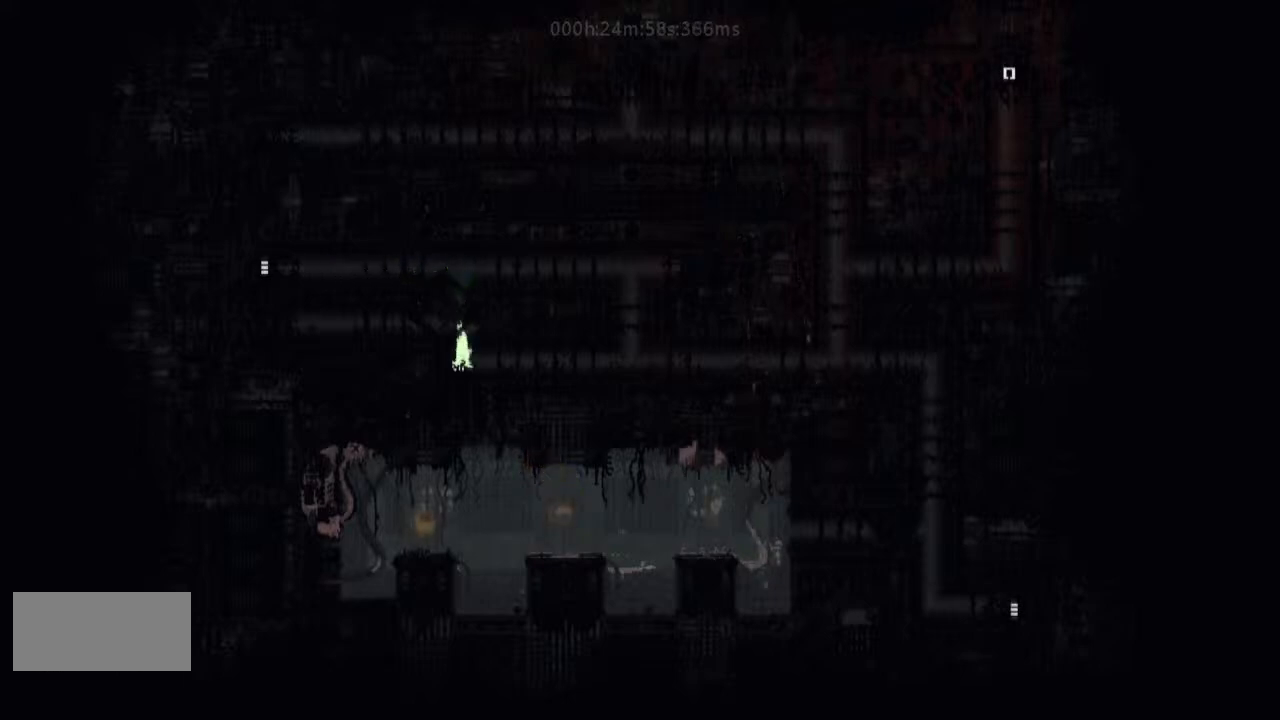
{"keys": ["j", "right"], "events": [[100, "right", "down"], [133, "down", "up"], [400, "j", "down"]]}
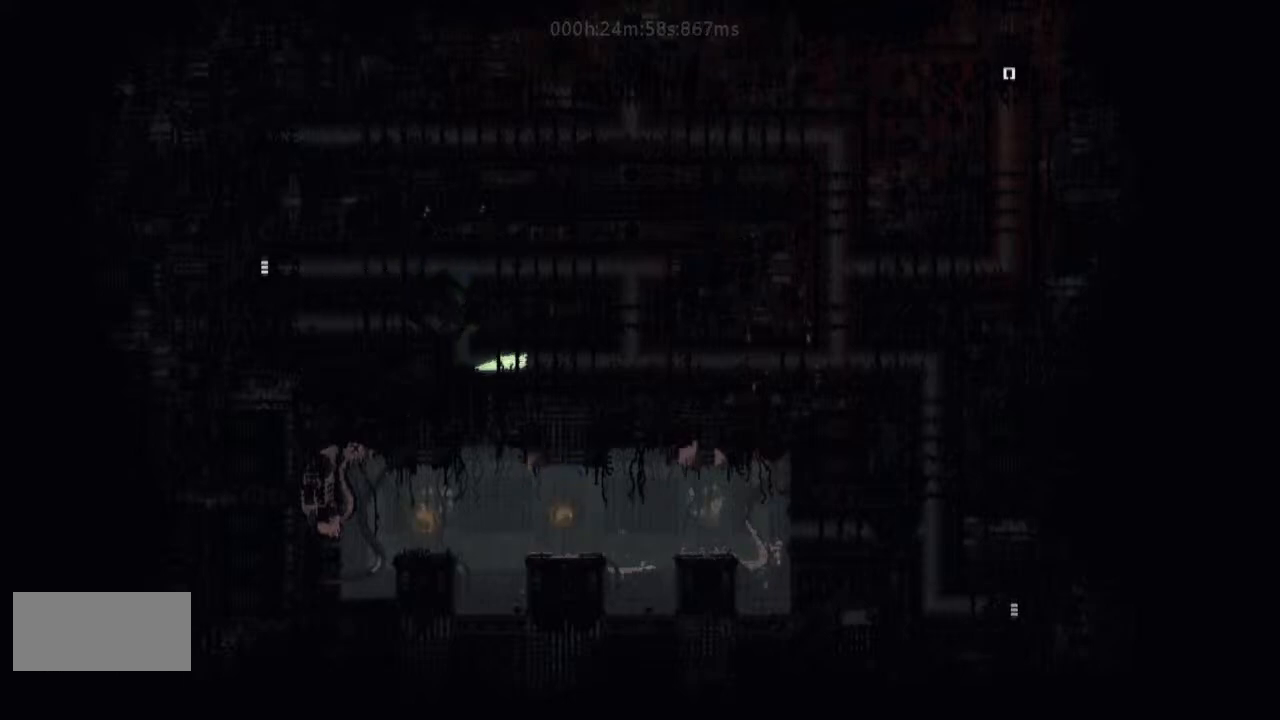
{"keys": ["j", "right"], "events": []}
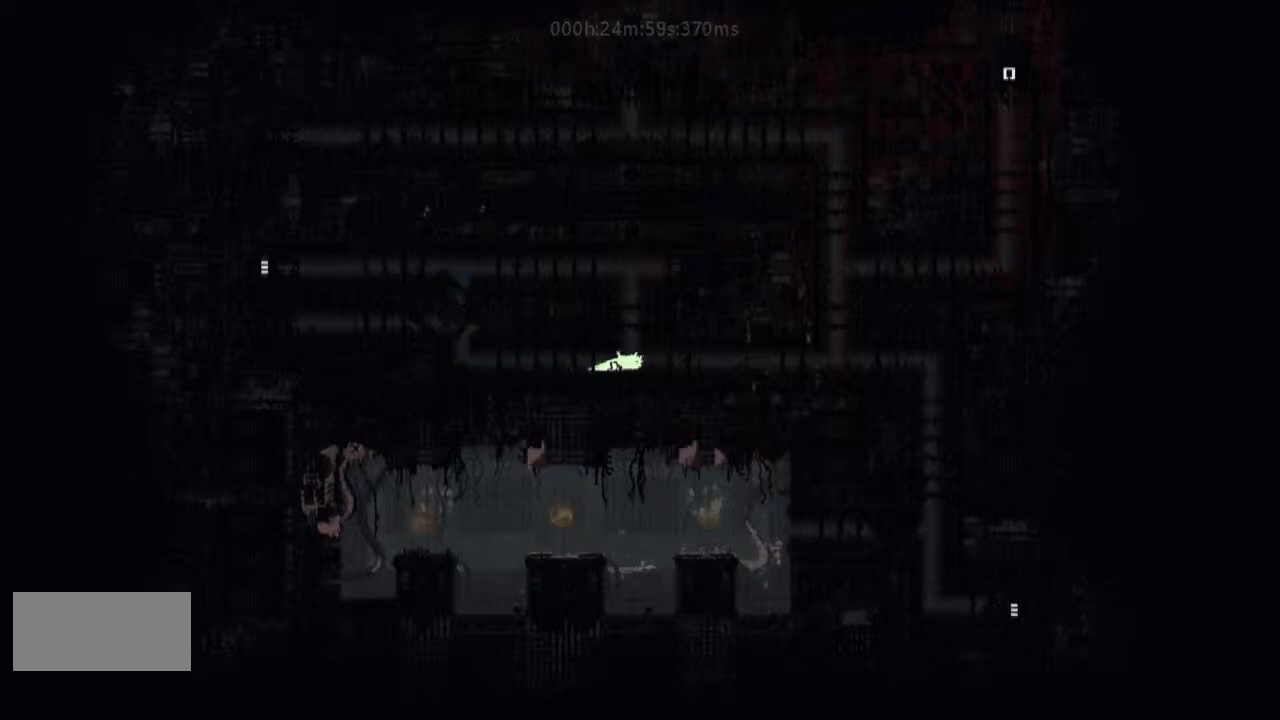
{"keys": ["right"], "events": [[167, "j", "up"]]}
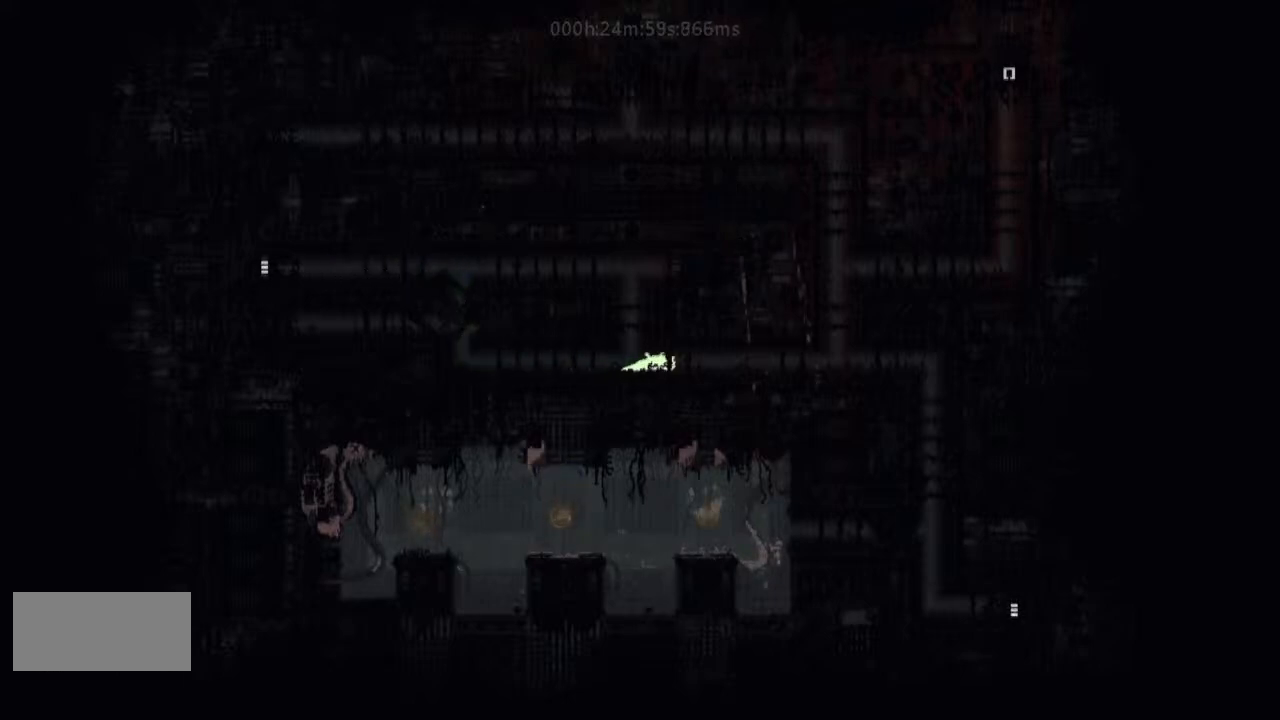
{"keys": ["right"], "events": []}
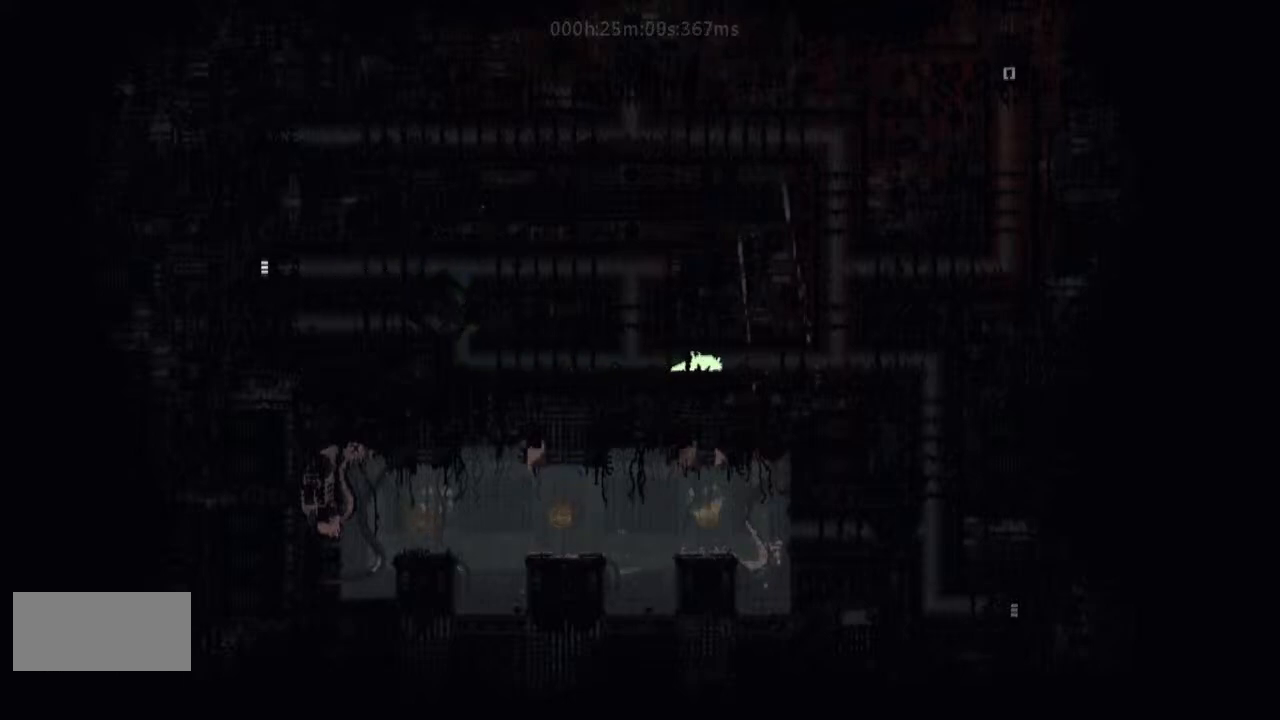
{"keys": ["right"], "events": []}
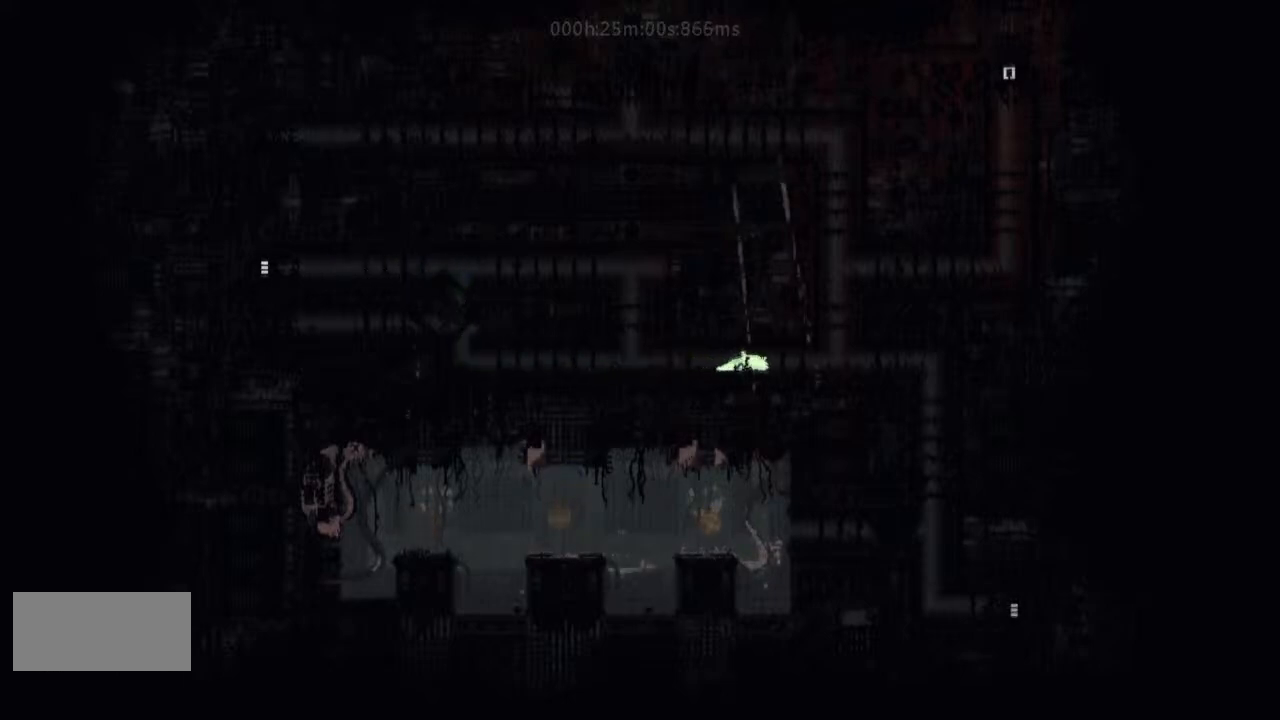
{"keys": ["right"], "events": []}
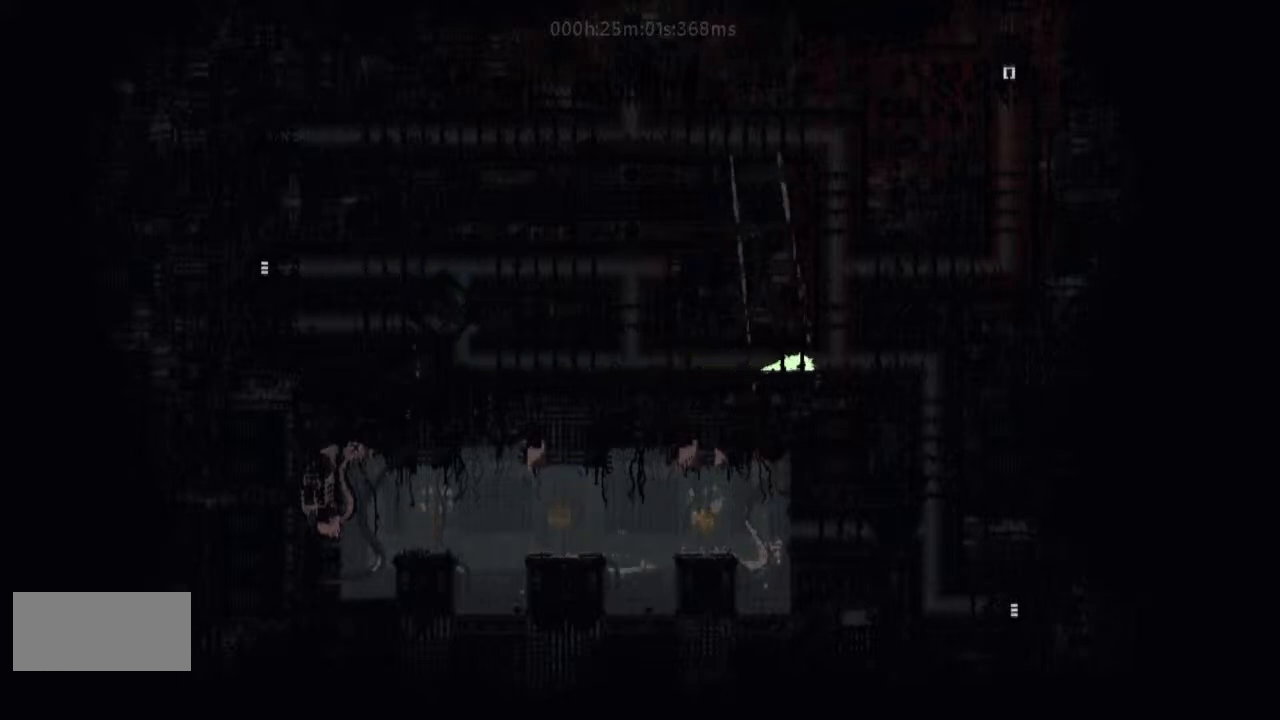
{"keys": ["right"], "events": []}
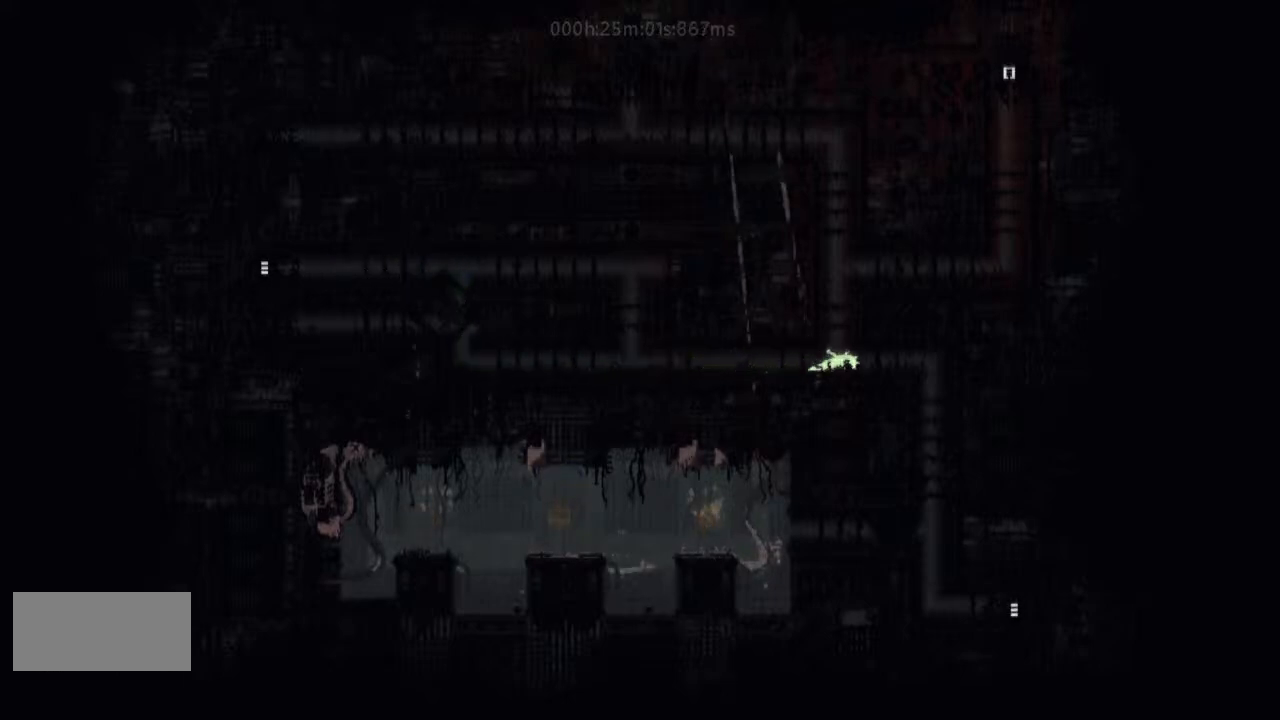
{"keys": ["right"], "events": []}
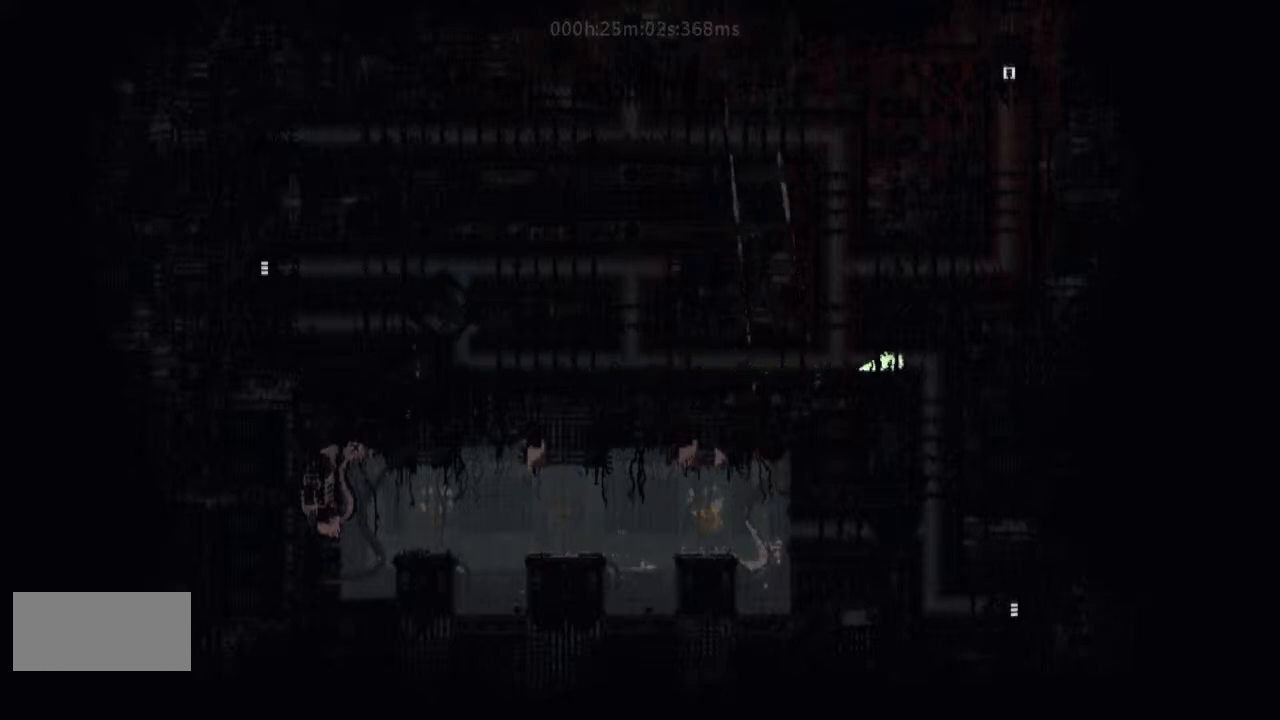
{"keys": ["down"], "events": [[300, "down", "down"], [300, "right", "up"]]}
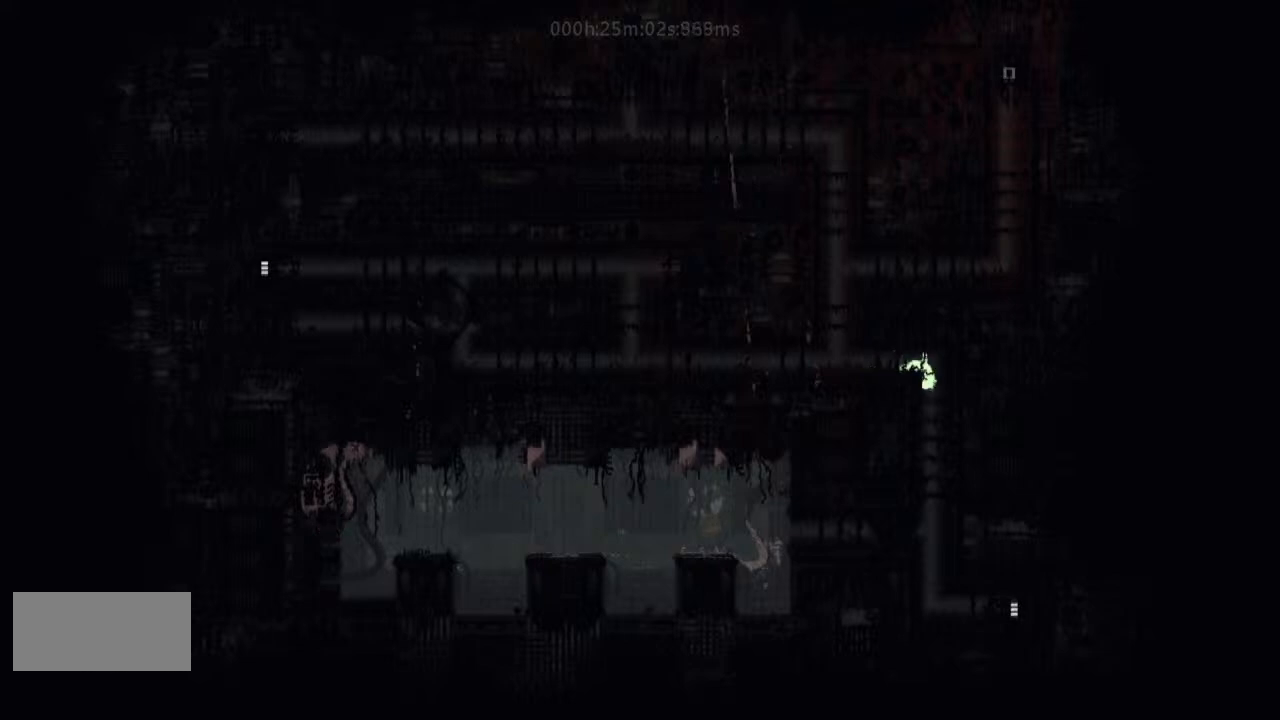
{"keys": ["down"], "events": [[133, "j", "down"], [433, "j", "up"]]}
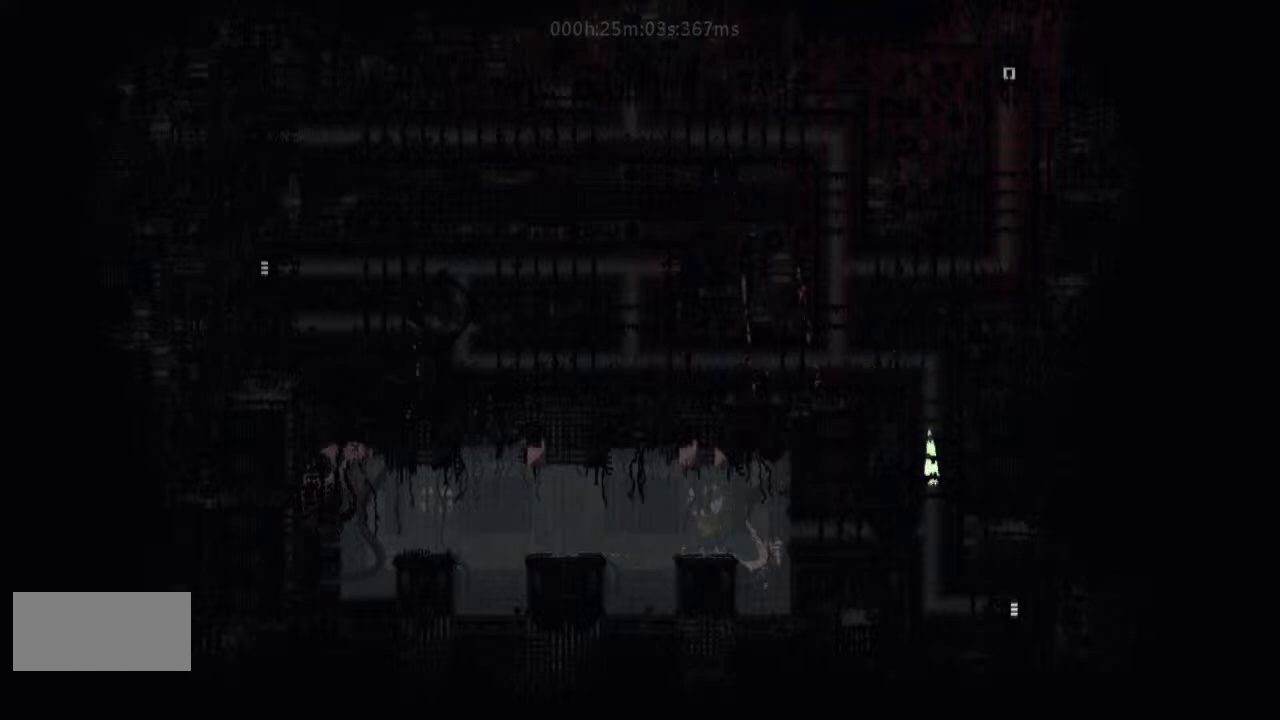
{"keys": ["j", "right"], "events": [[233, "right", "down"], [267, "down", "up"], [467, "j", "down"]]}
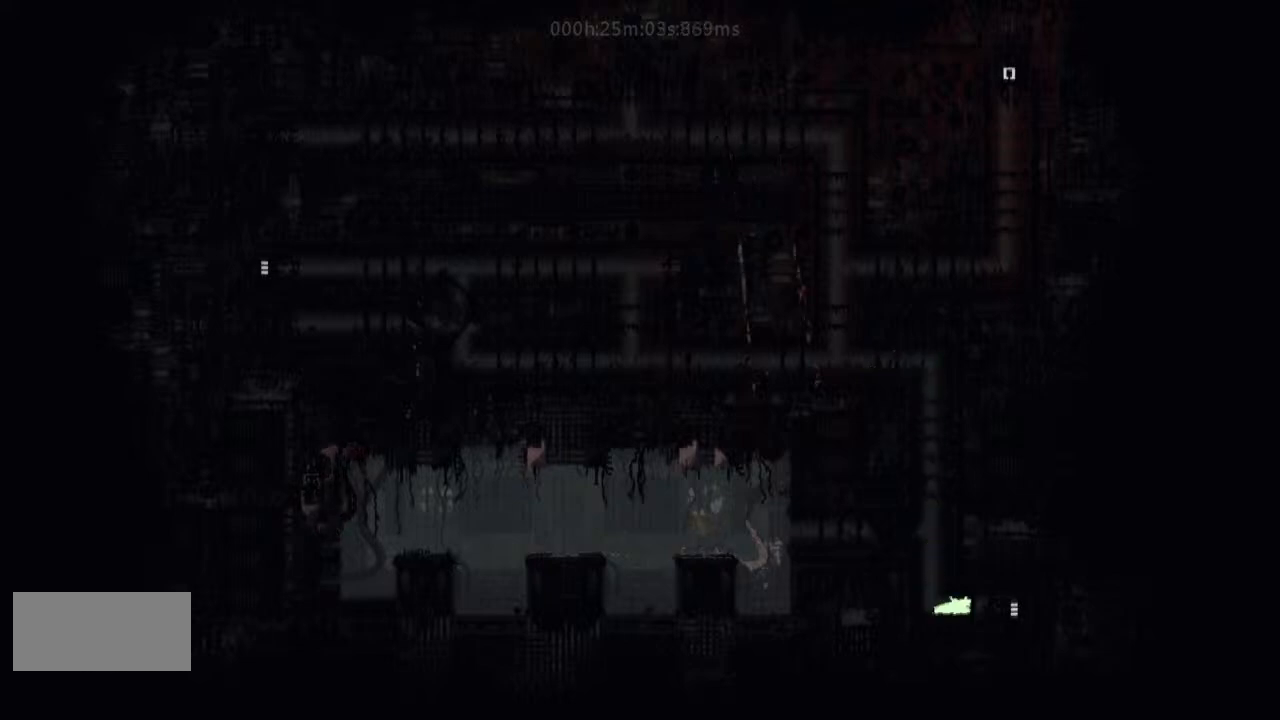
{"keys": ["right"], "events": [[300, "j", "up"]]}
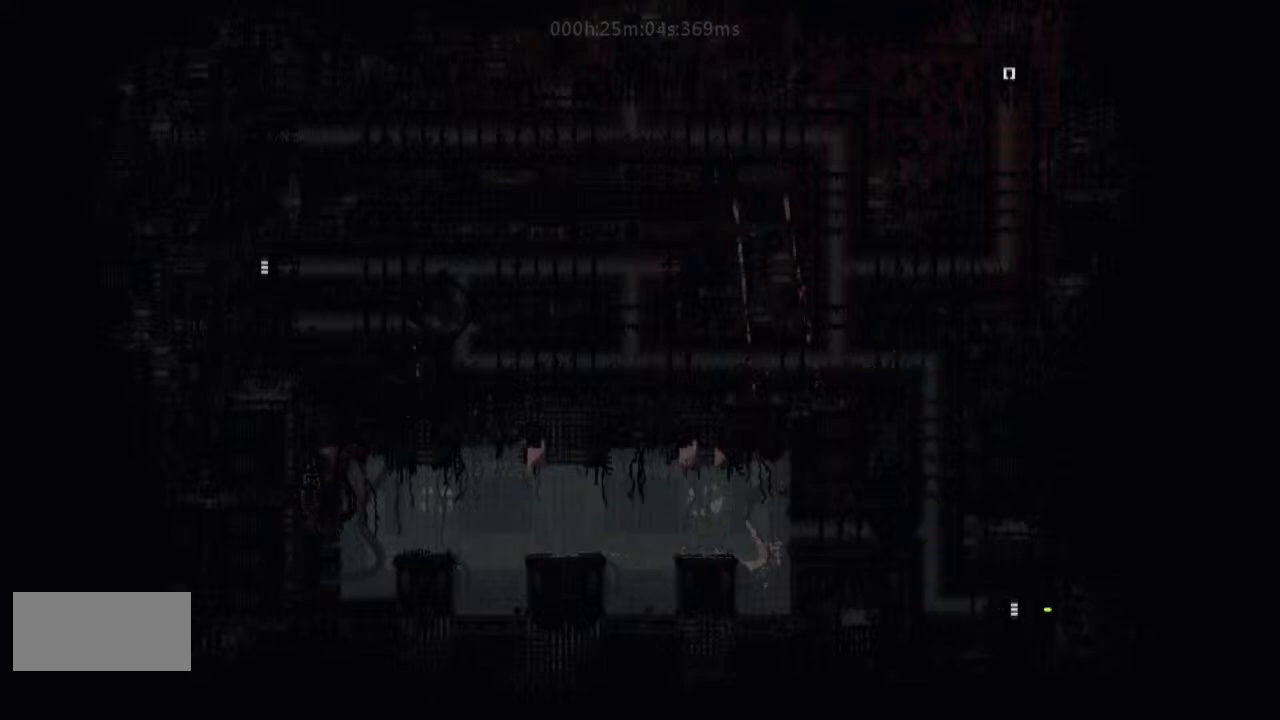
{"keys": ["down"], "events": [[467, "down", "down"], [467, "right", "up"]]}
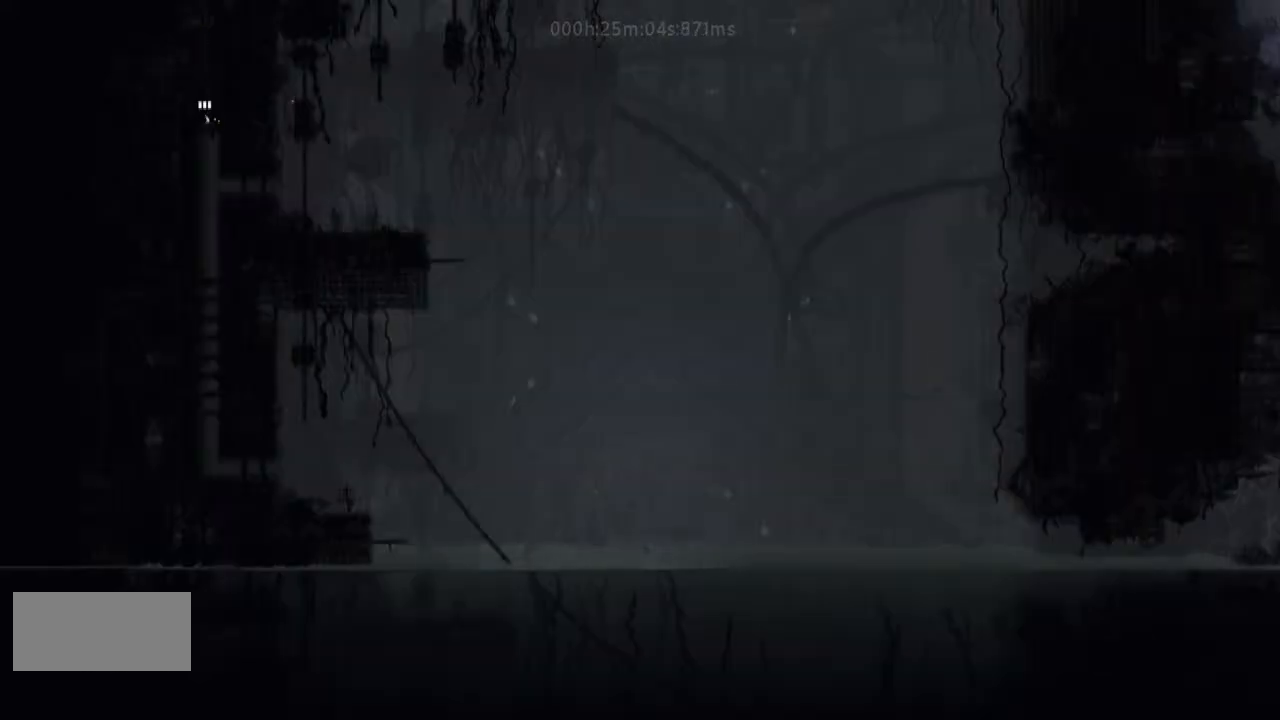
{"keys": ["right"], "events": [[133, "j", "down"], [233, "j", "up"], [333, "right", "down"], [433, "down", "up"]]}